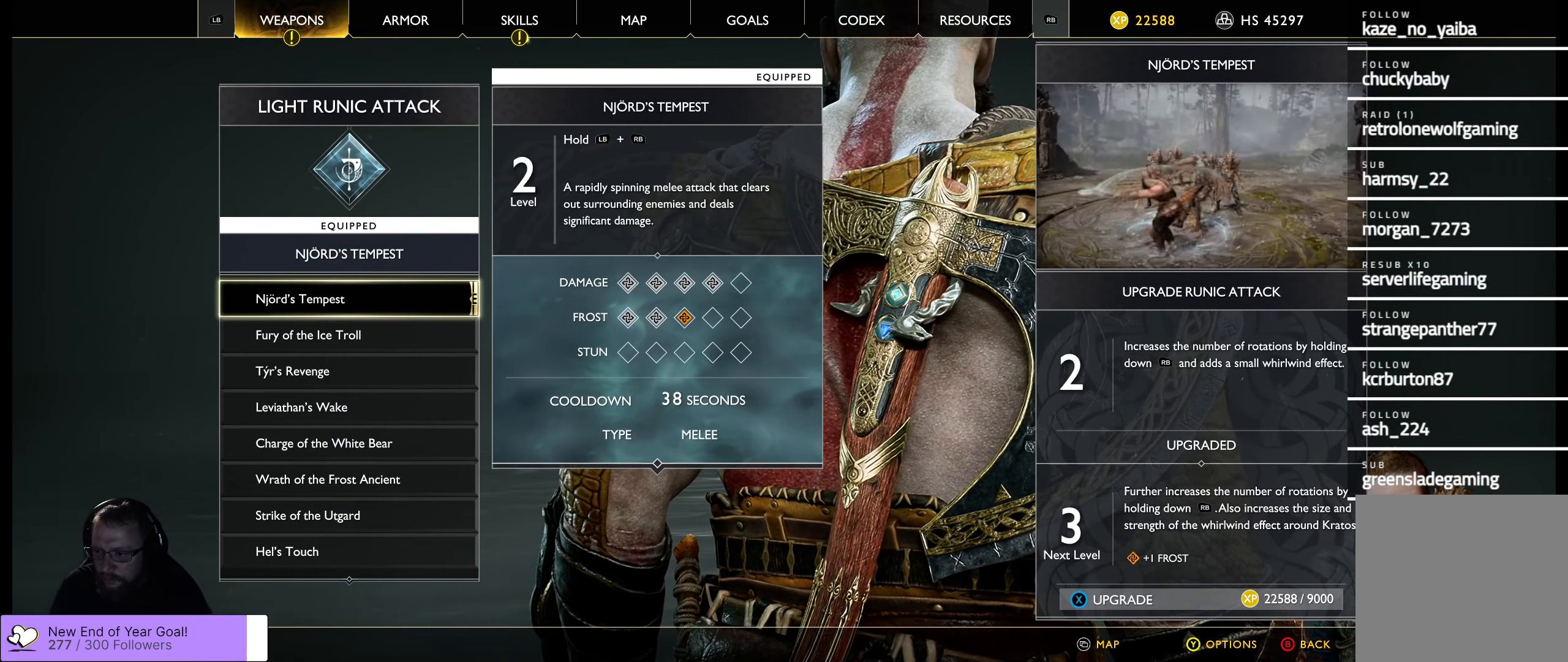
Gameplay with a controller (Xbox layout); each line is a JSON object with the inputs held at the frame after it. "events" lists button and stick changes between this image and that frame as [ms after this image, input, new state], when the widget could be followed in between.
{"buttons": [], "left_stick": "center", "right_stick": "center", "events": []}
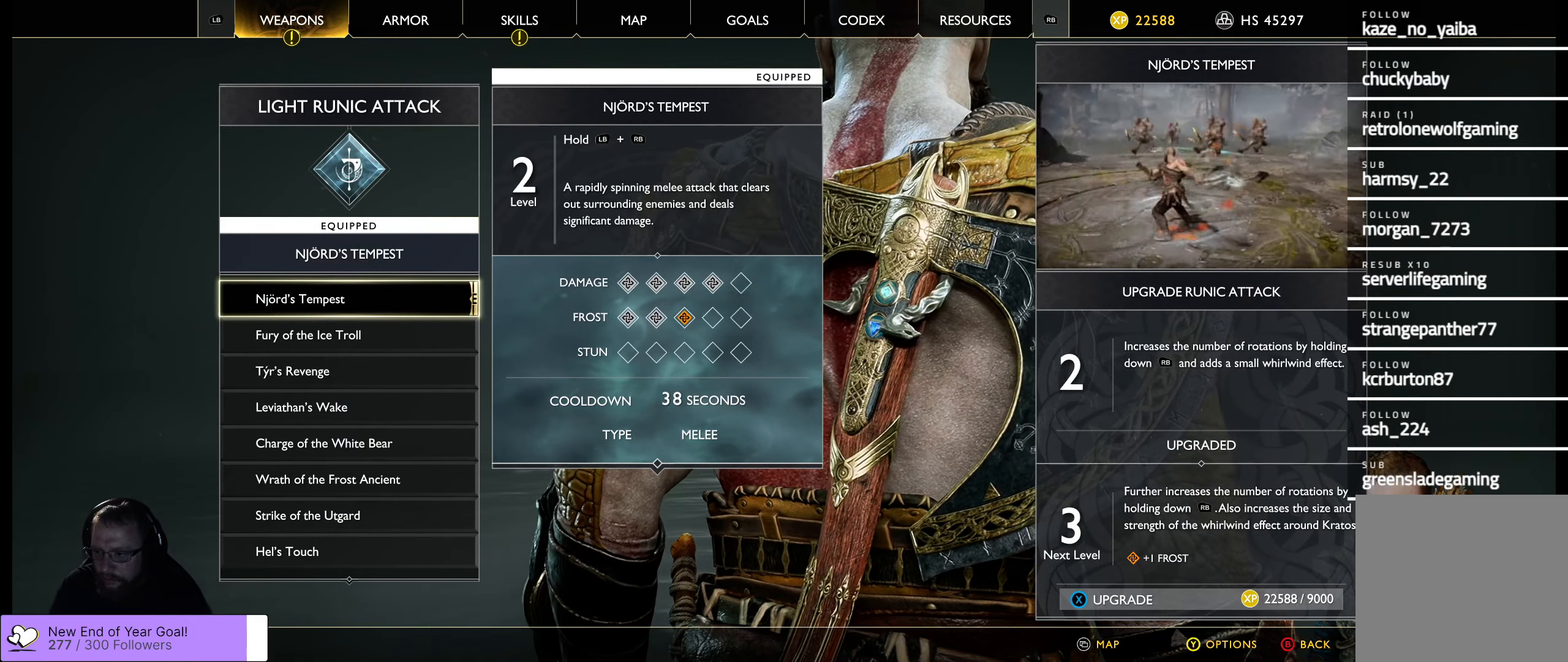
{"buttons": [], "left_stick": "center", "right_stick": "center", "events": [[300, "B", "down"], [466, "B", "up"]]}
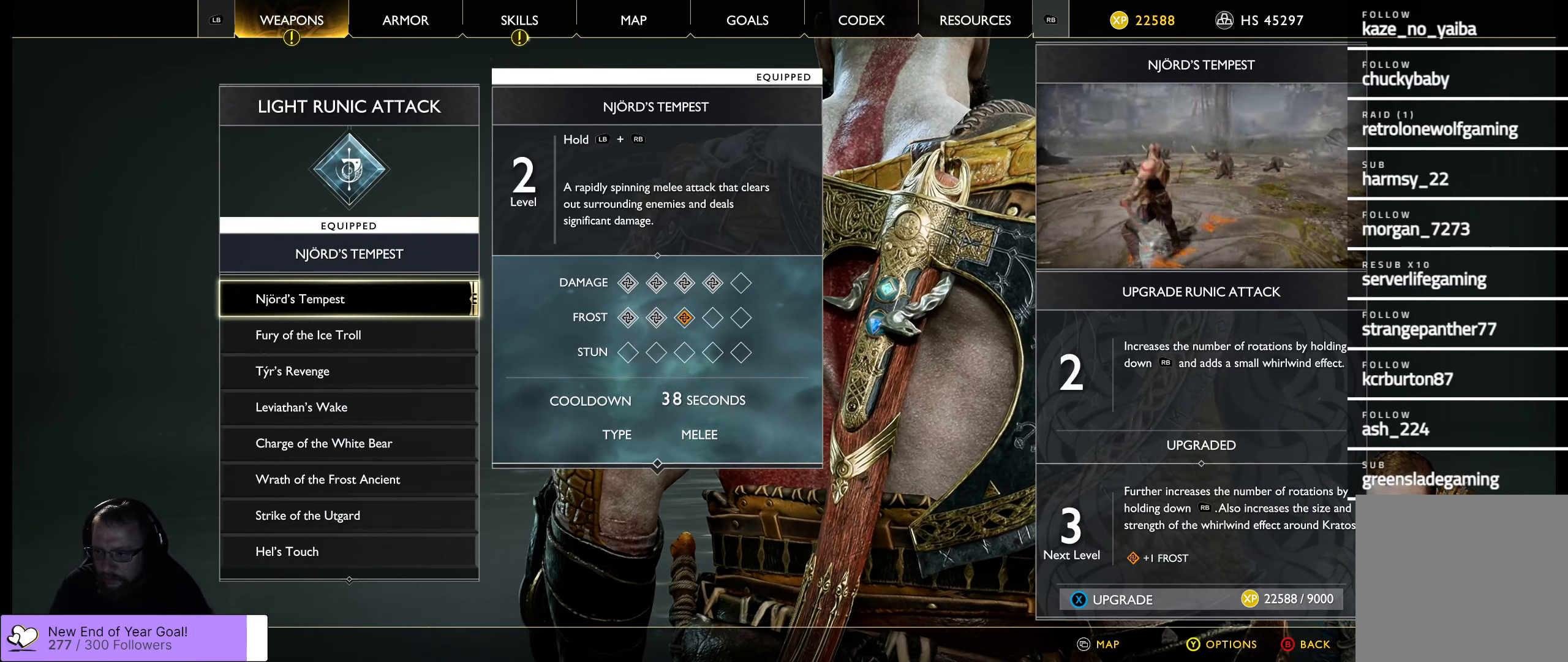
{"buttons": [], "left_stick": "center", "right_stick": "center", "events": []}
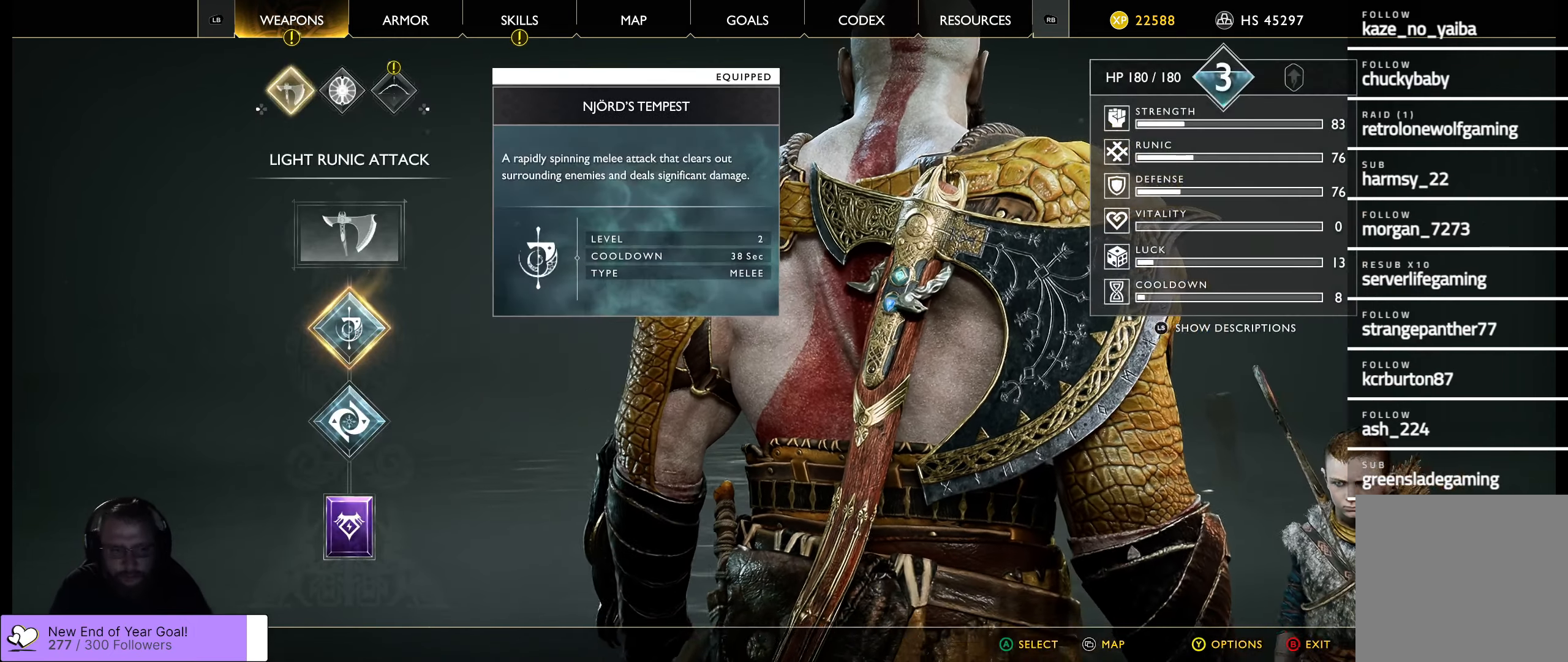
{"buttons": [], "left_stick": "center", "right_stick": "center", "events": [[200, "DPAD_DOWN", "down"], [316, "DPAD_DOWN", "up"]]}
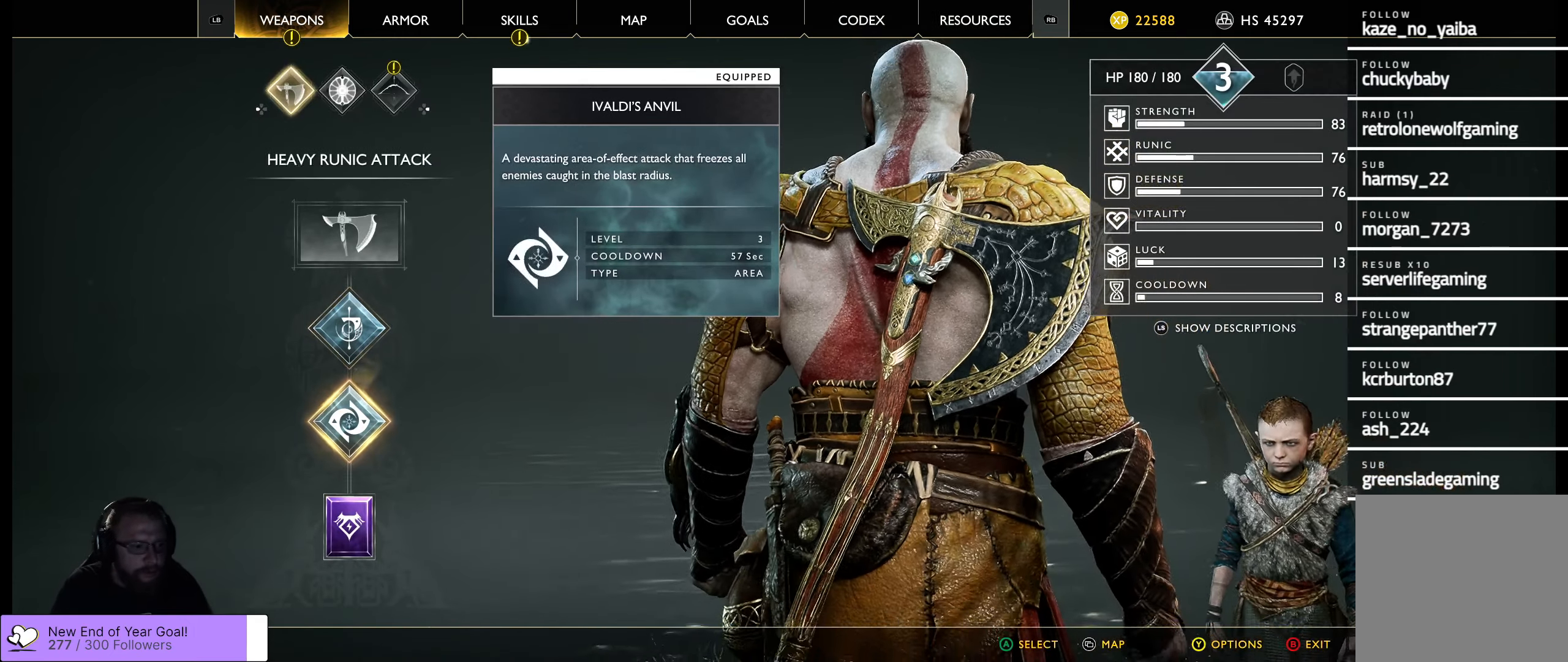
{"buttons": [], "left_stick": "center", "right_stick": "center", "events": [[33, "A", "down"], [150, "A", "up"]]}
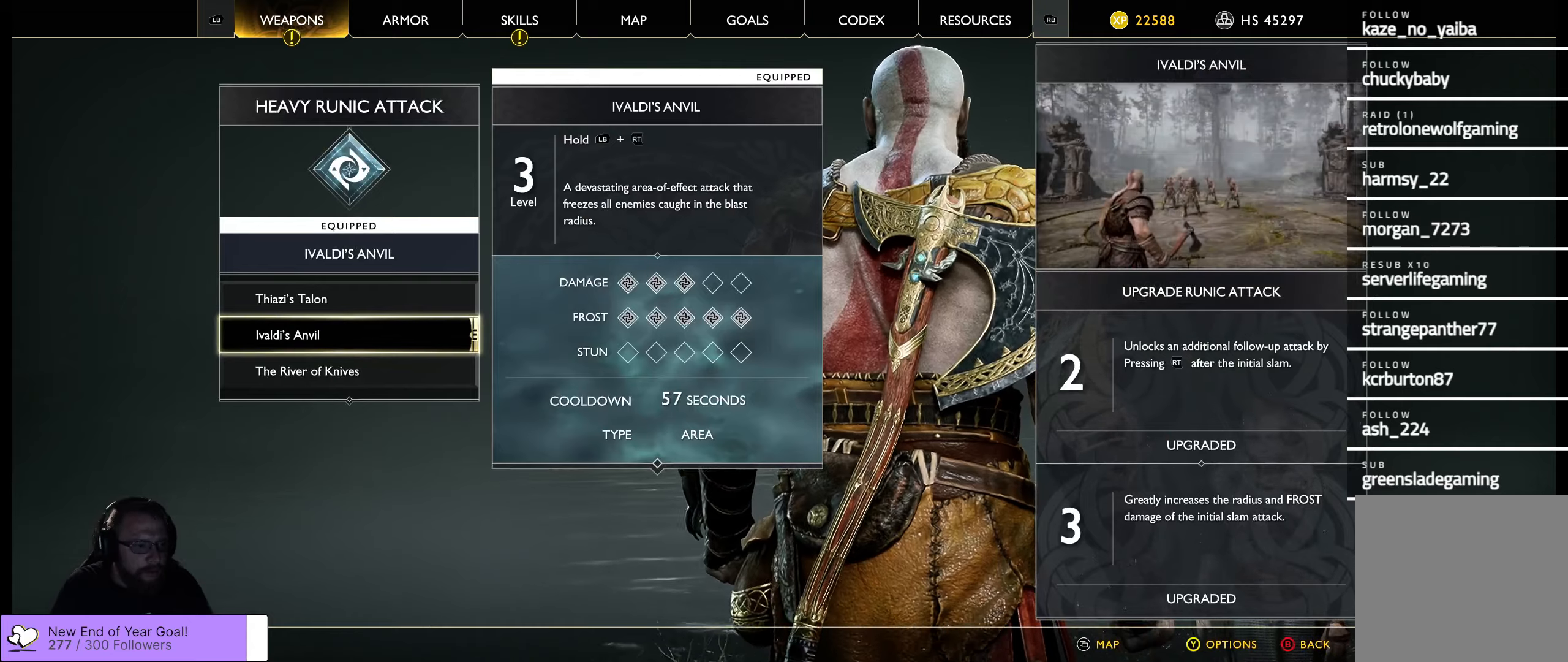
{"buttons": [], "left_stick": "center", "right_stick": "center", "events": []}
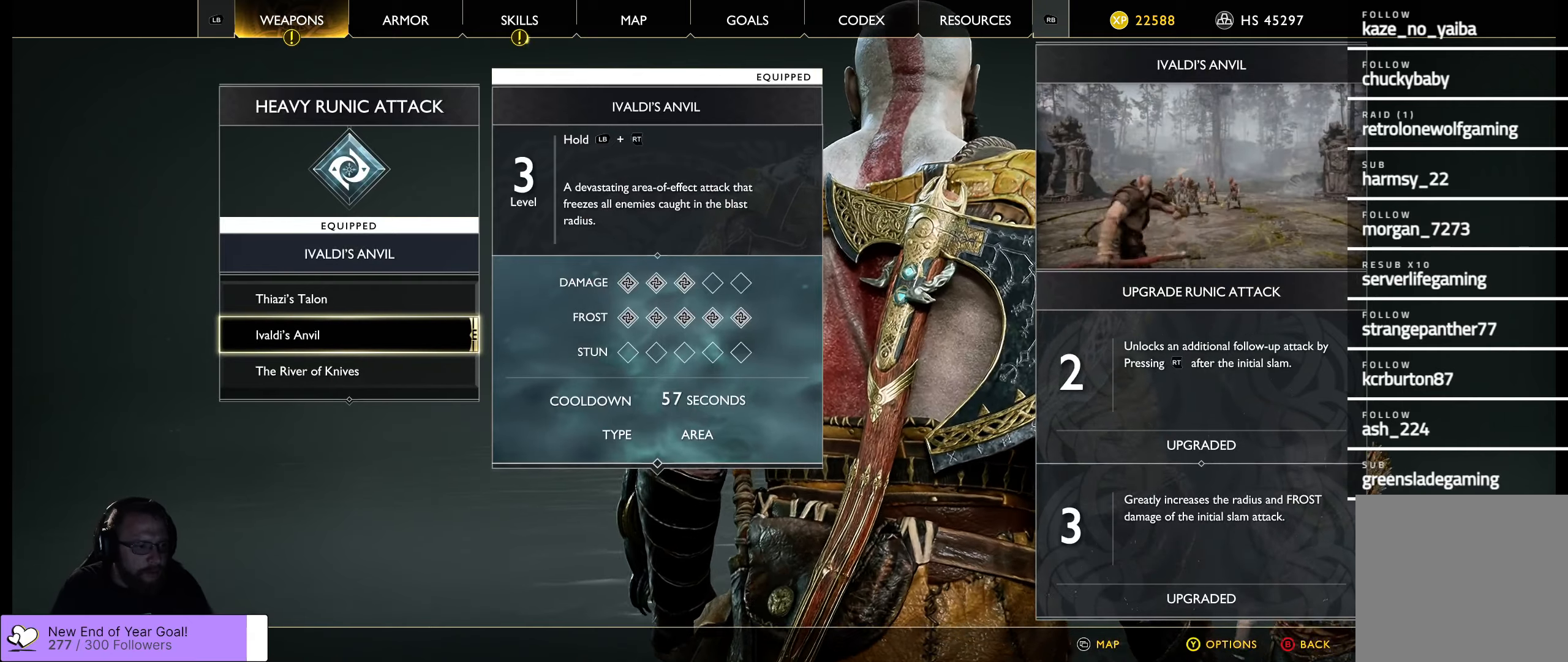
{"buttons": [], "left_stick": "center", "right_stick": "center", "events": []}
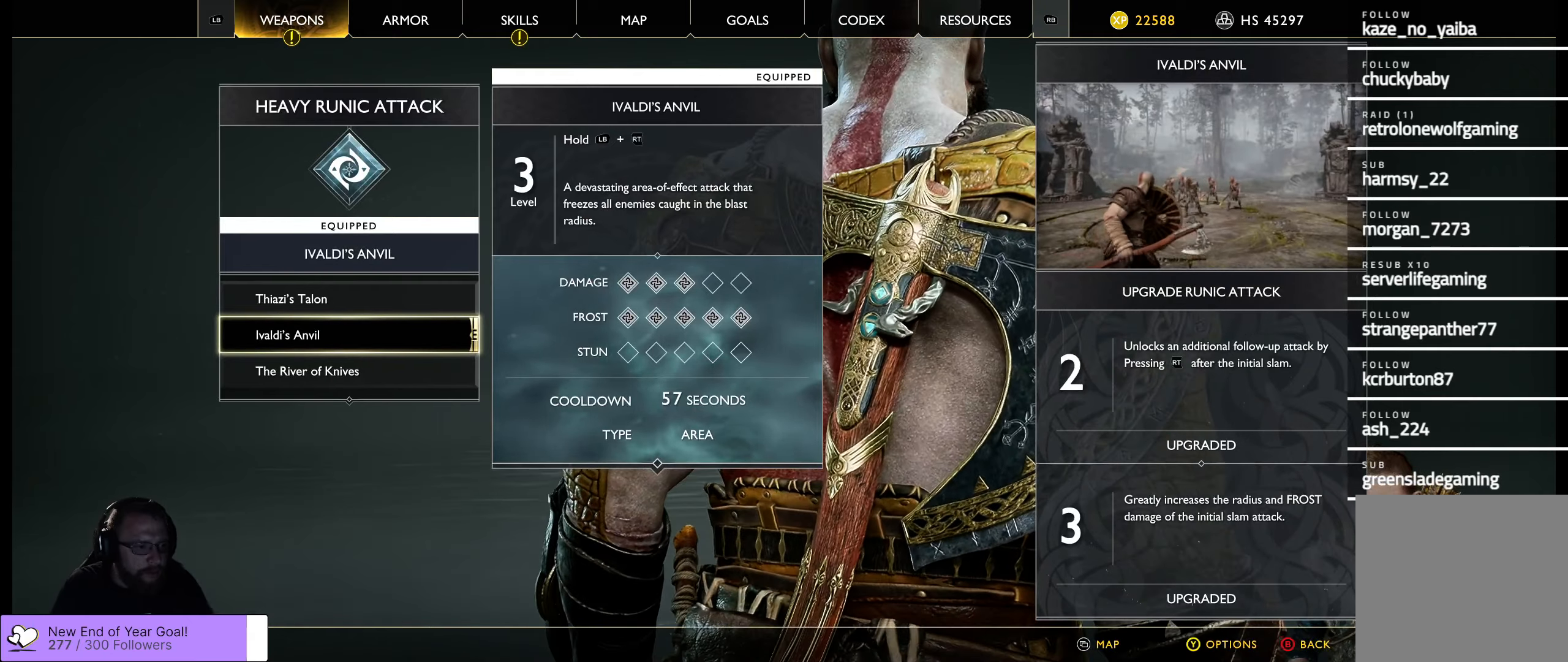
{"buttons": [], "left_stick": "center", "right_stick": "center", "events": []}
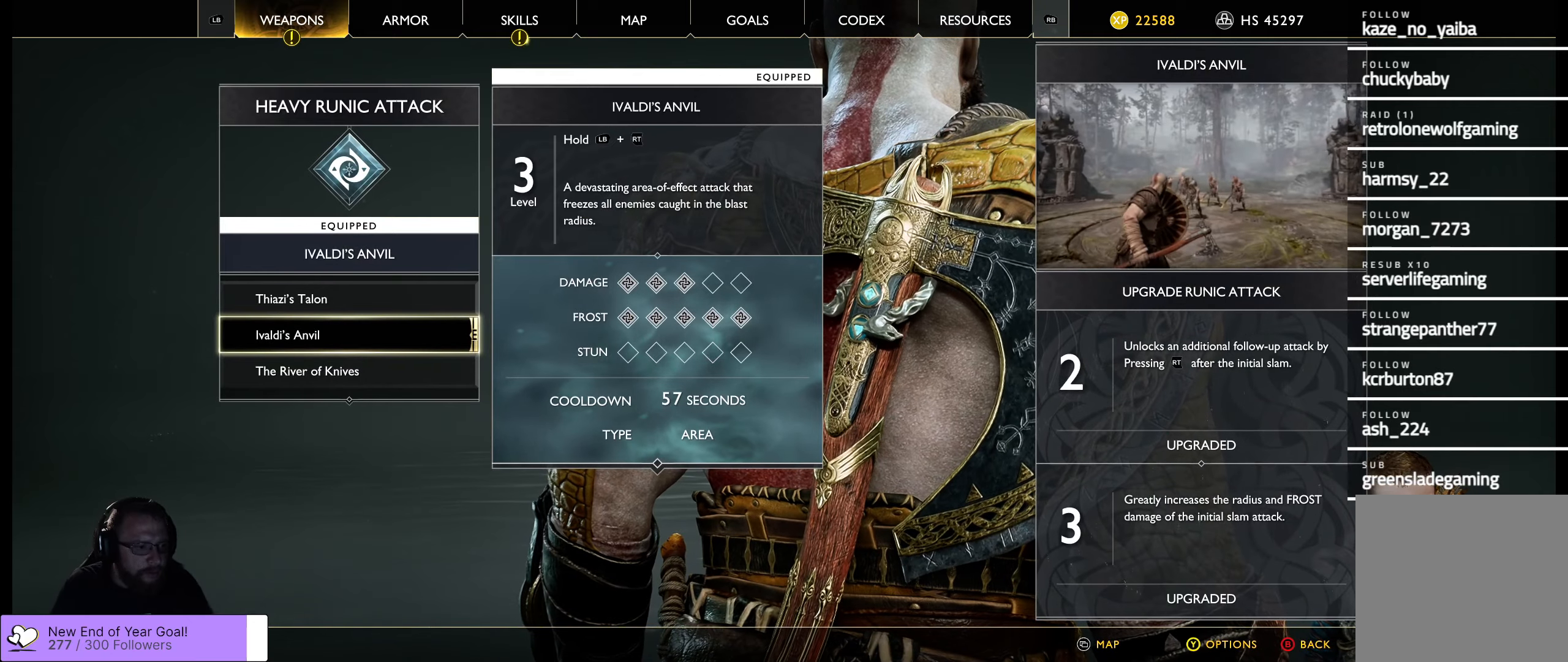
{"buttons": [], "left_stick": "center", "right_stick": "center", "events": [[67, "B", "down"], [250, "B", "up"]]}
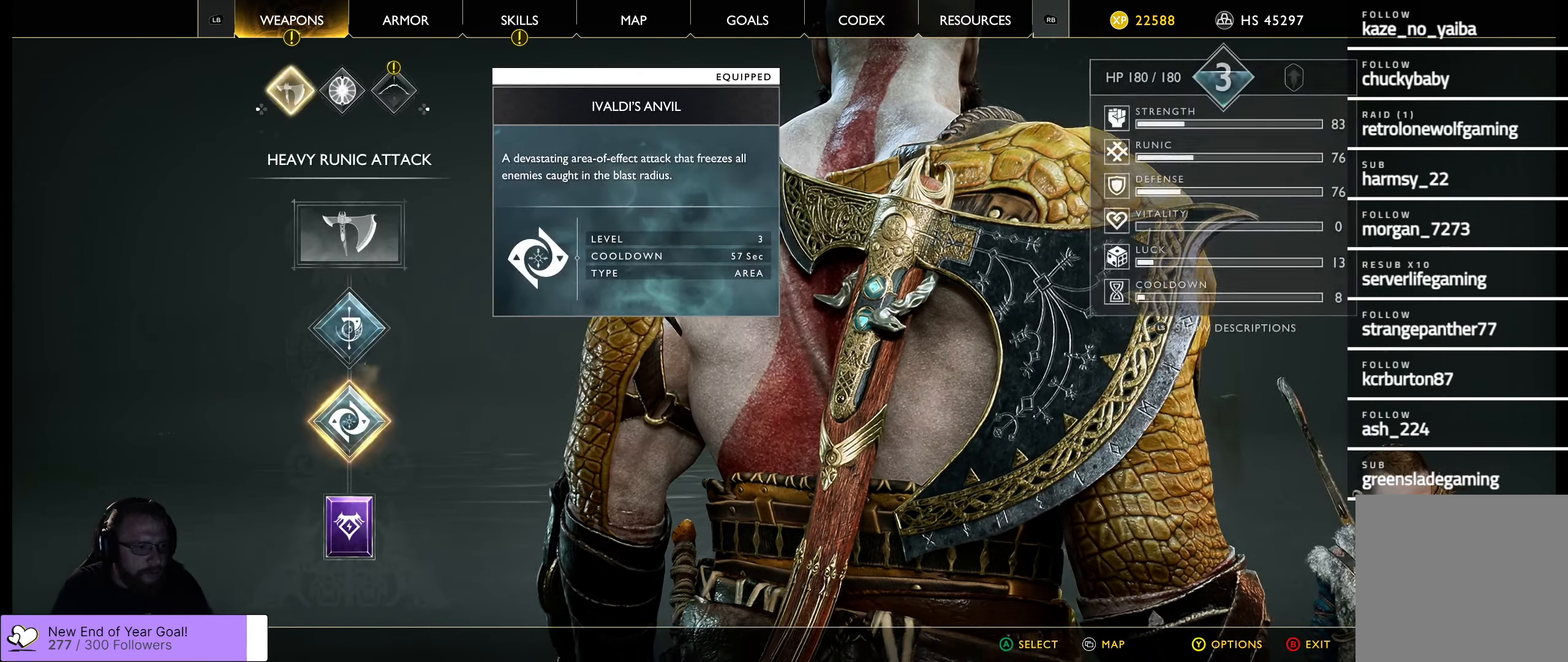
{"buttons": [], "left_stick": "center", "right_stick": "center", "events": [[67, "DPAD_UP", "down"], [217, "DPAD_UP", "up"], [283, "A", "down"], [467, "A", "up"]]}
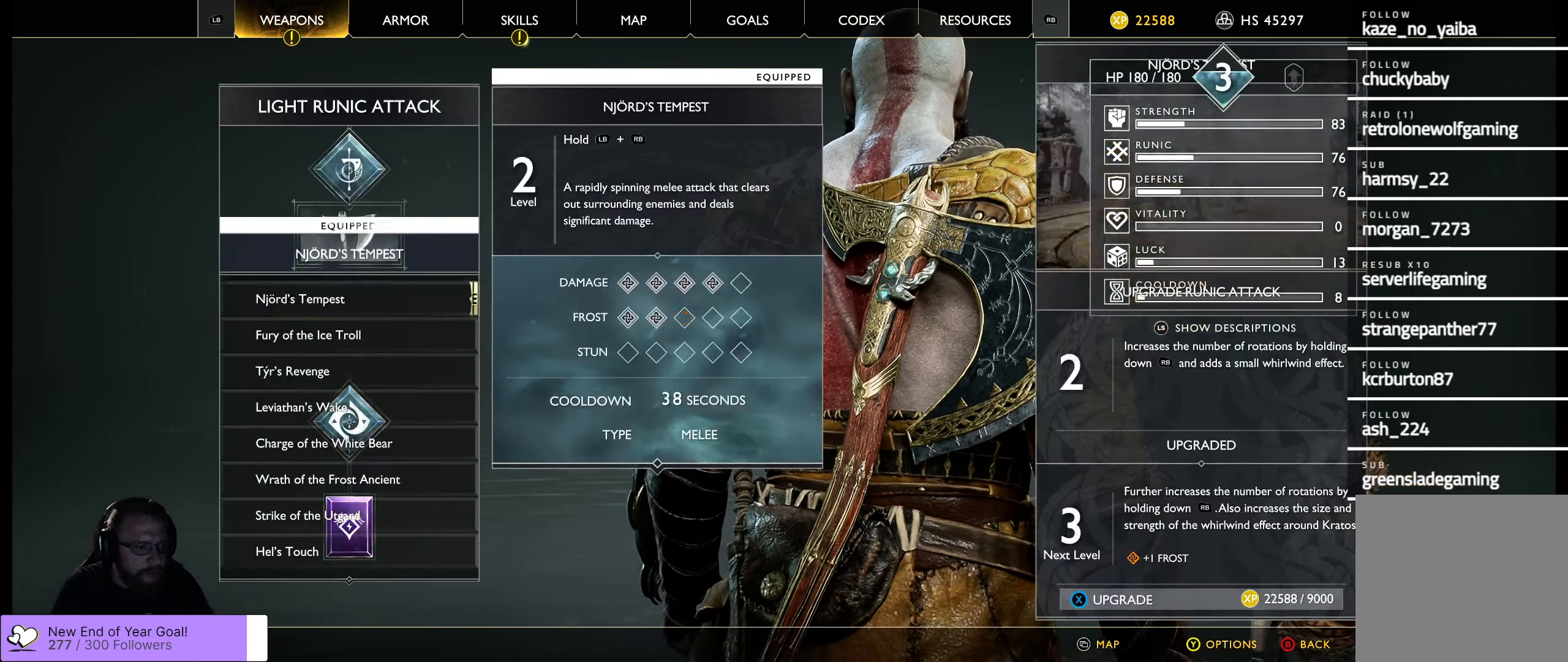
{"buttons": [], "left_stick": "center", "right_stick": "center", "events": []}
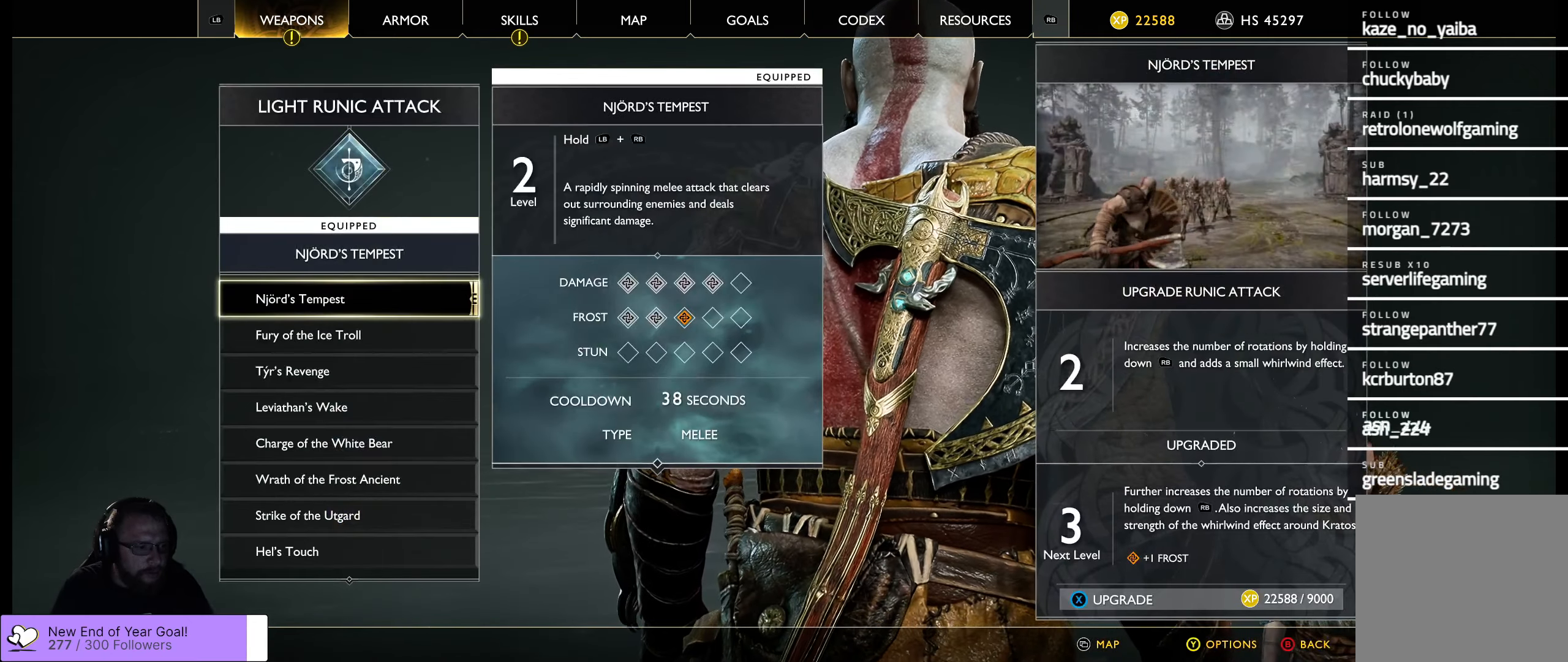
{"buttons": ["DPAD_DOWN"], "left_stick": "center", "right_stick": "center", "events": [[500, "DPAD_DOWN", "down"]]}
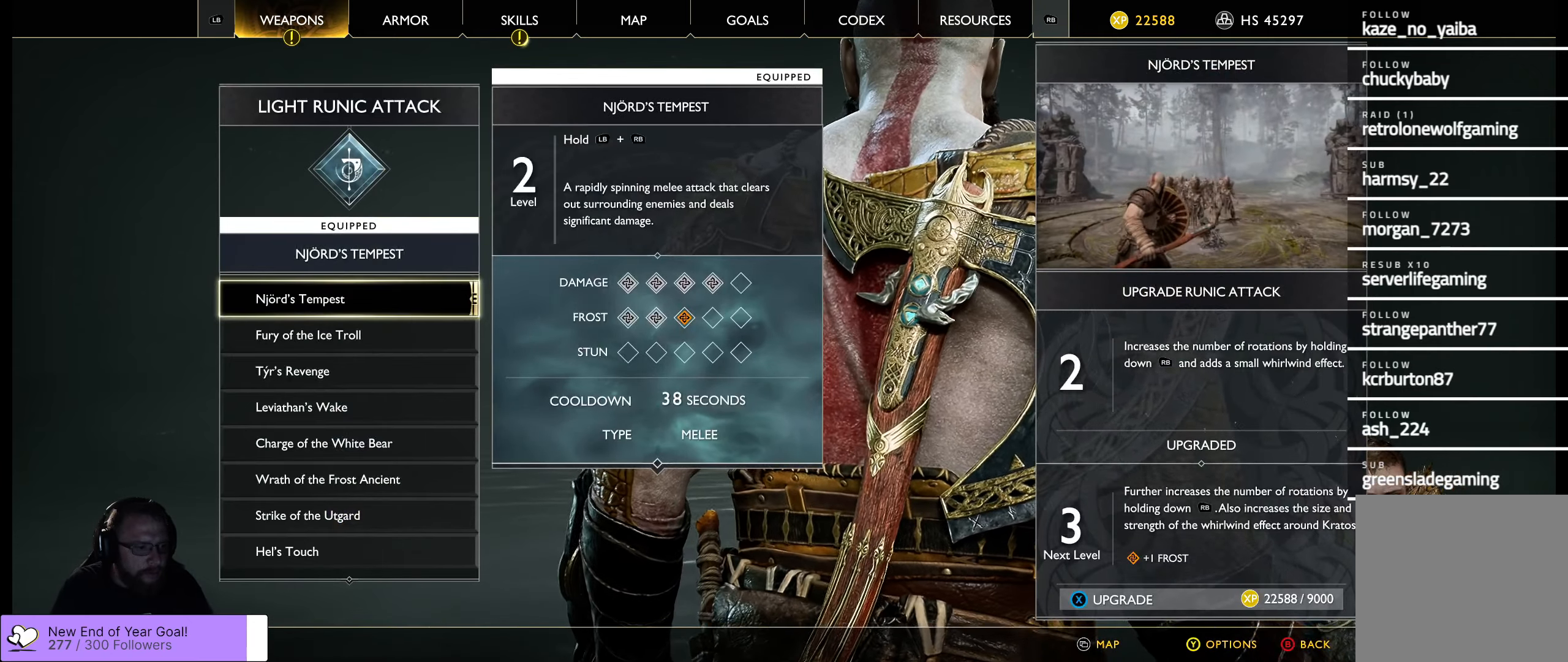
{"buttons": [], "left_stick": "center", "right_stick": "center", "events": [[117, "DPAD_DOWN", "up"], [217, "DPAD_DOWN", "down"], [350, "DPAD_DOWN", "up"]]}
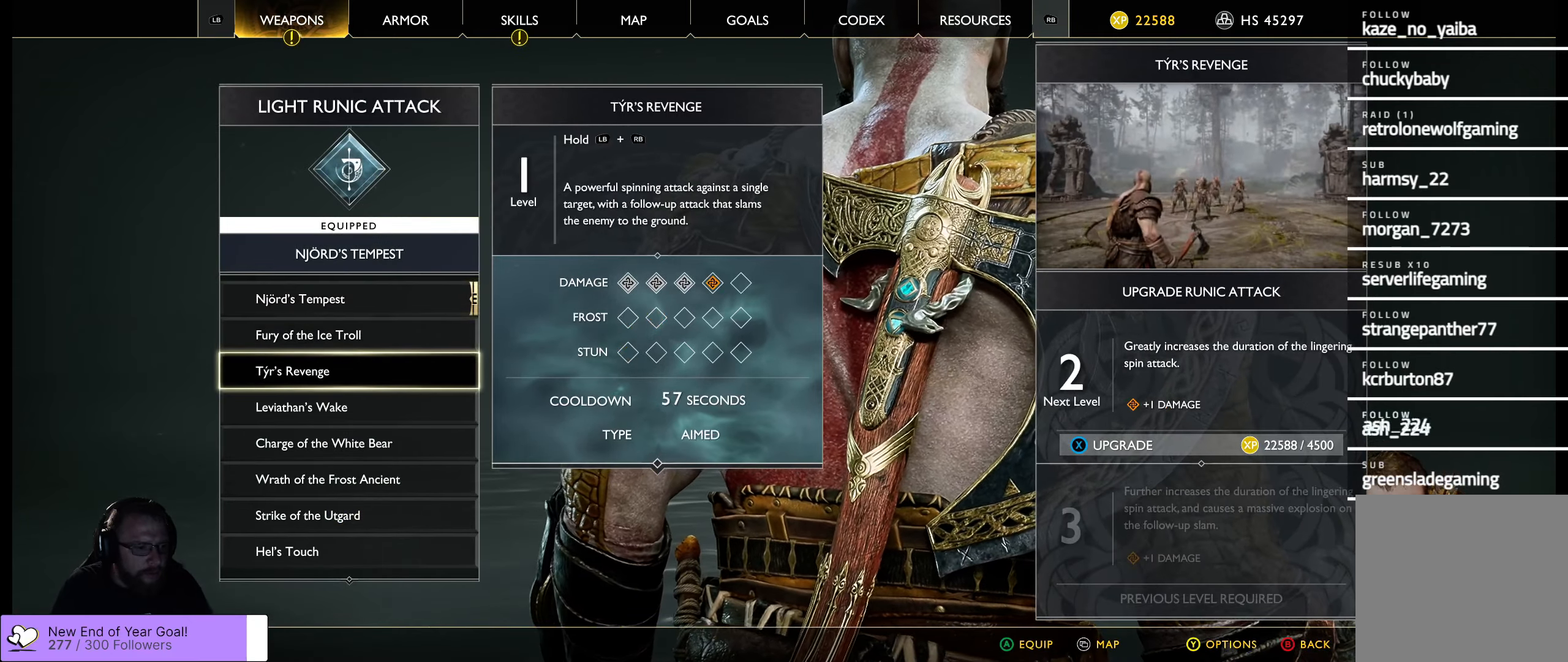
{"buttons": [], "left_stick": "center", "right_stick": "center", "events": [[167, "DPAD_DOWN", "down"], [317, "DPAD_DOWN", "up"]]}
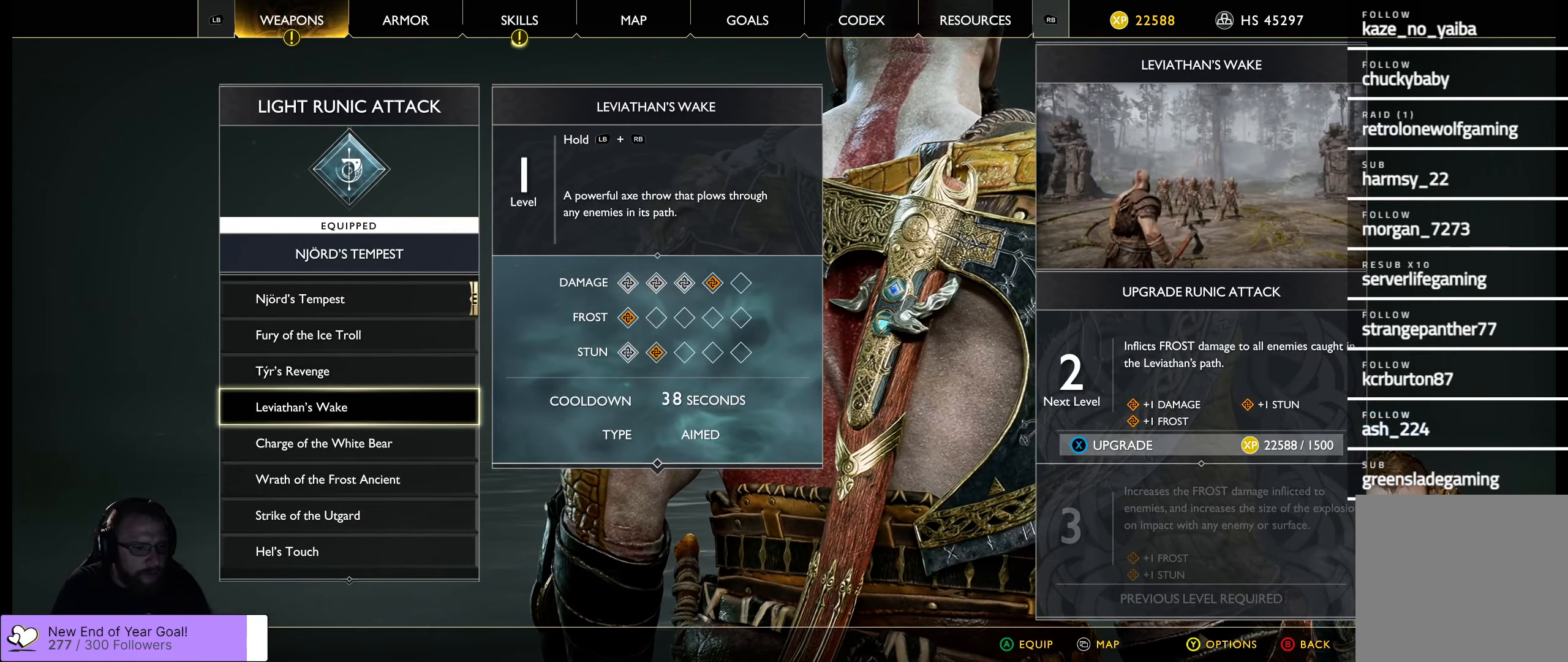
{"buttons": [], "left_stick": "center", "right_stick": "center", "events": []}
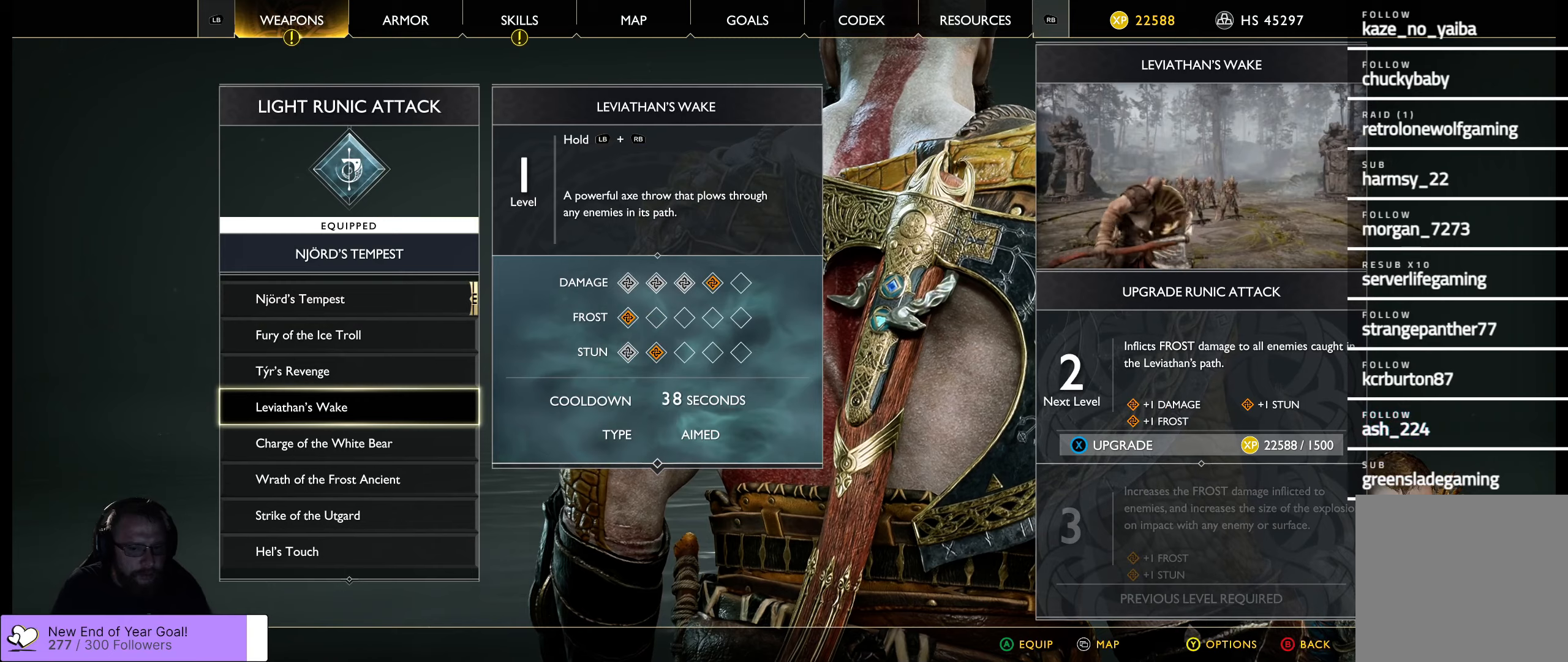
{"buttons": [], "left_stick": "center", "right_stick": "center", "events": []}
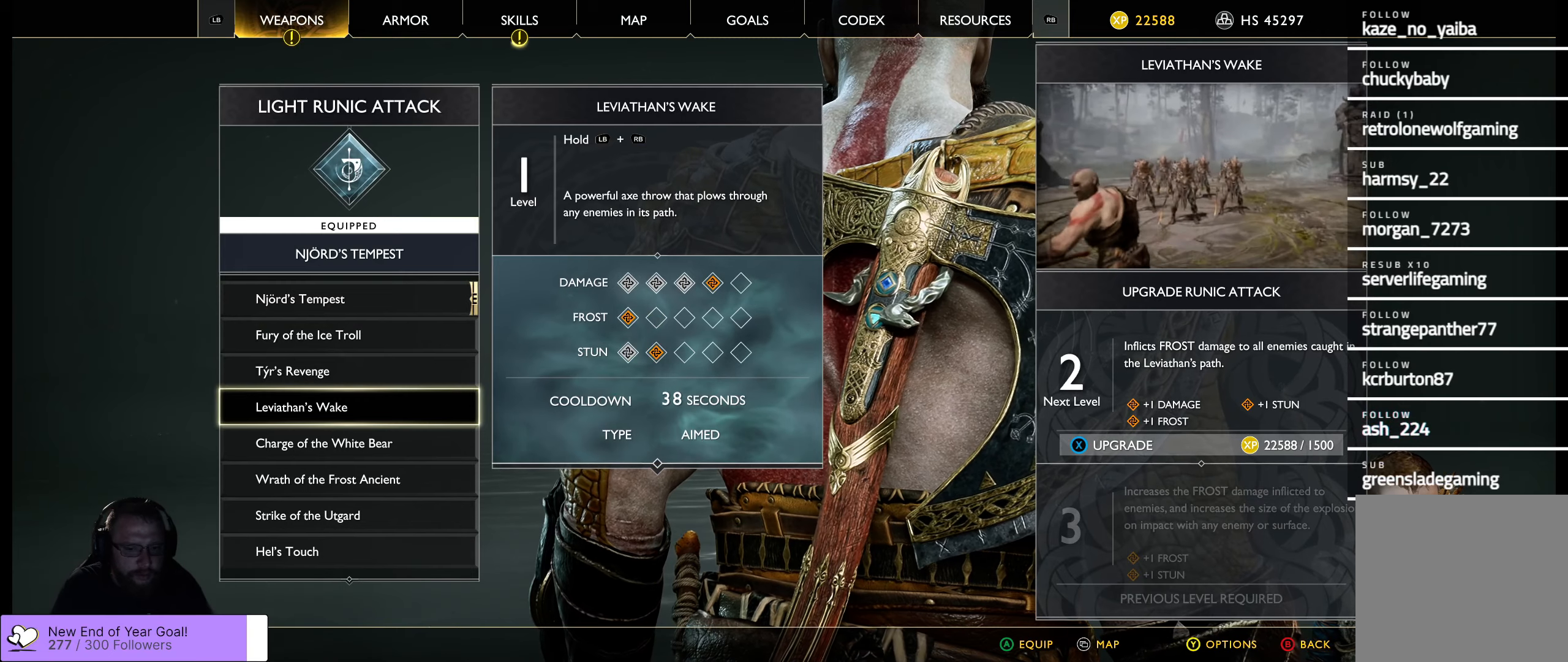
{"buttons": [], "left_stick": "center", "right_stick": "center", "events": []}